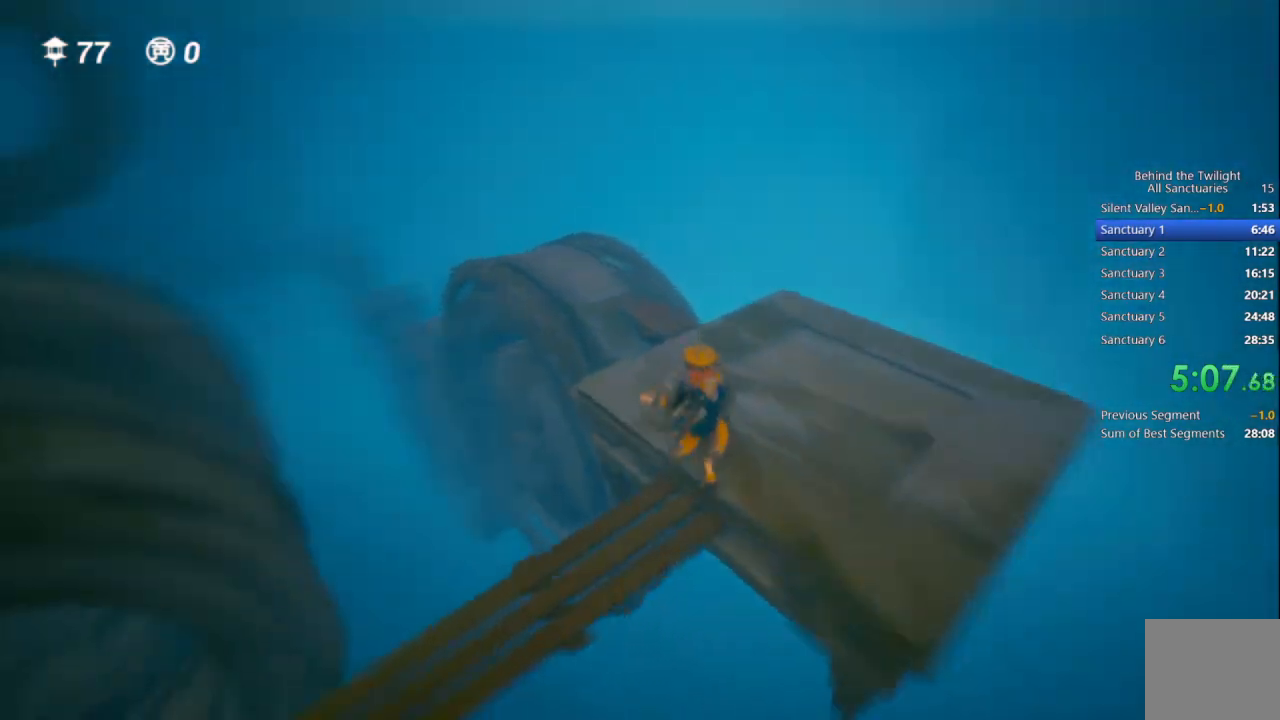
Gameplay with a controller (PlayStation layout); each line is a JSON object with the inputs held at the frame after it. "events" lists button and stick changes between this image and that frame as [ms after this image, input, new state], when the widget could be followed in between.
{"buttons": [], "left_stick": "up", "right_stick": "center", "events": [[67, "CROSS", "down"], [167, "CROSS", "up"], [317, "right_stick", "left"], [483, "right_stick", "center"]]}
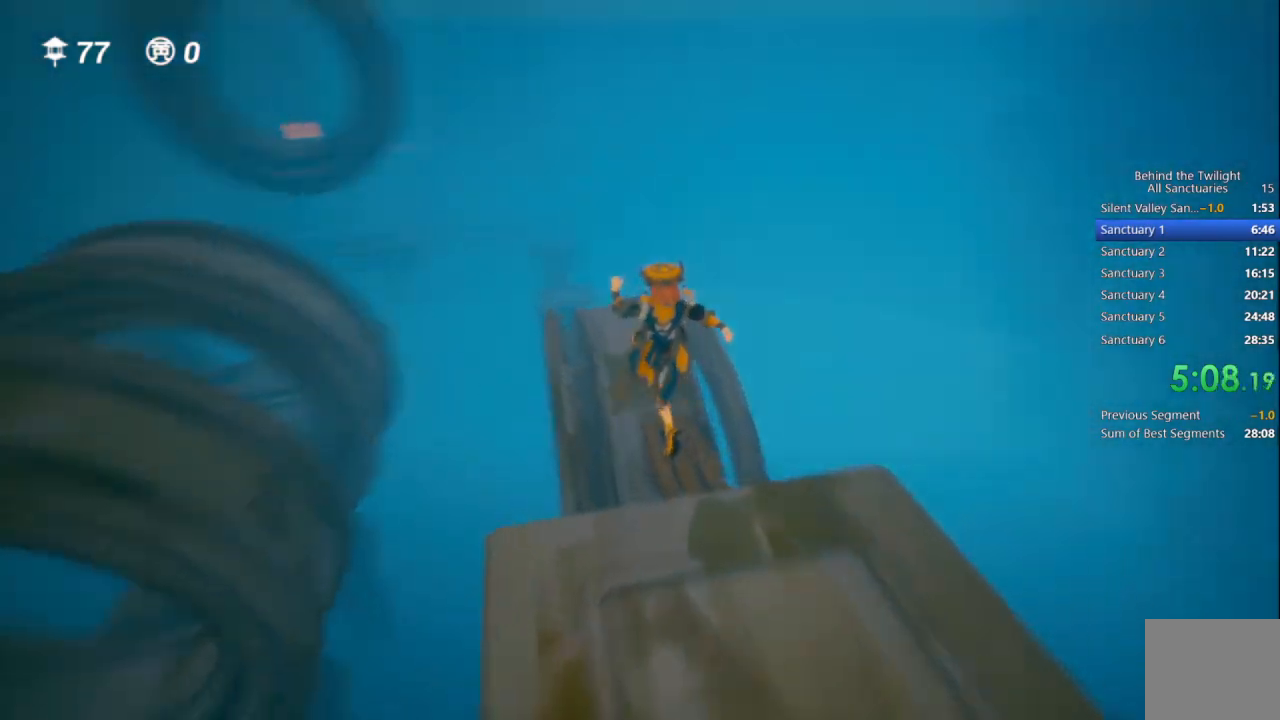
{"buttons": [], "left_stick": "up", "right_stick": "center", "events": [[350, "right_stick", "right"], [417, "right_stick", "center"]]}
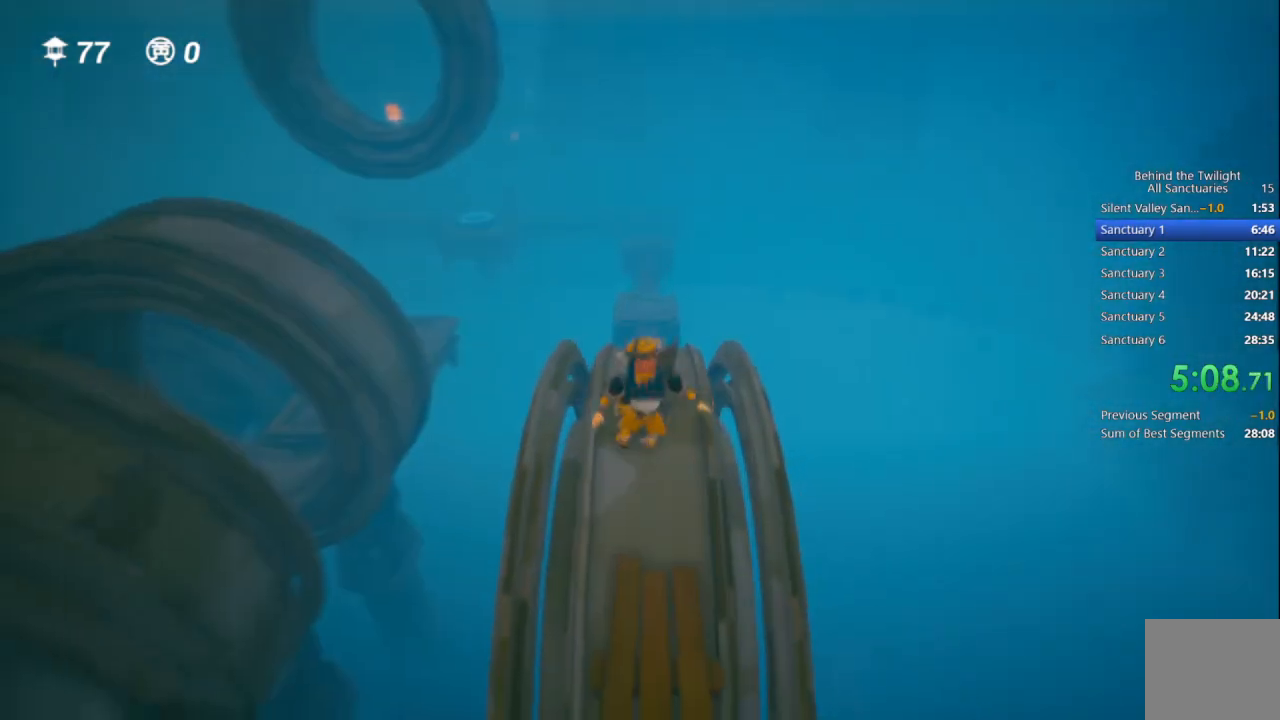
{"buttons": [], "left_stick": "up", "right_stick": "down", "events": [[133, "right_stick", "up-left"], [233, "right_stick", "center"], [467, "right_stick", "down"]]}
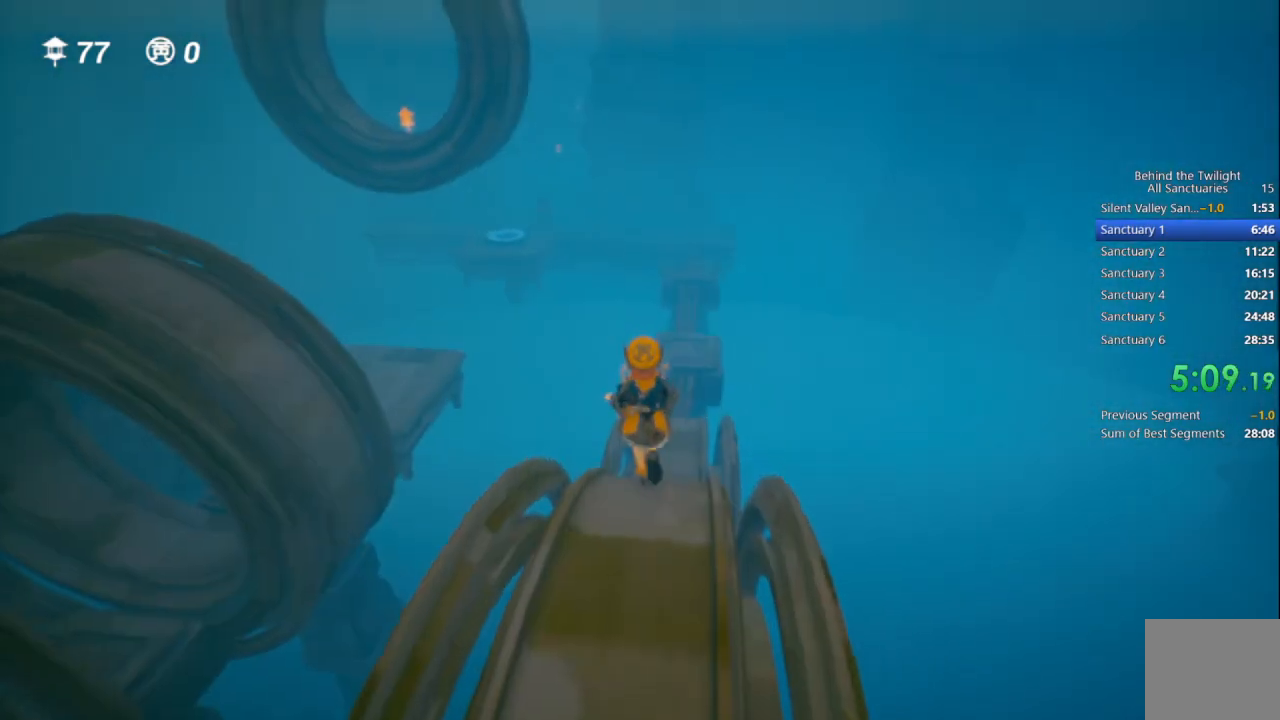
{"buttons": [], "left_stick": "up", "right_stick": "up", "events": [[133, "right_stick", "center"], [500, "right_stick", "up"]]}
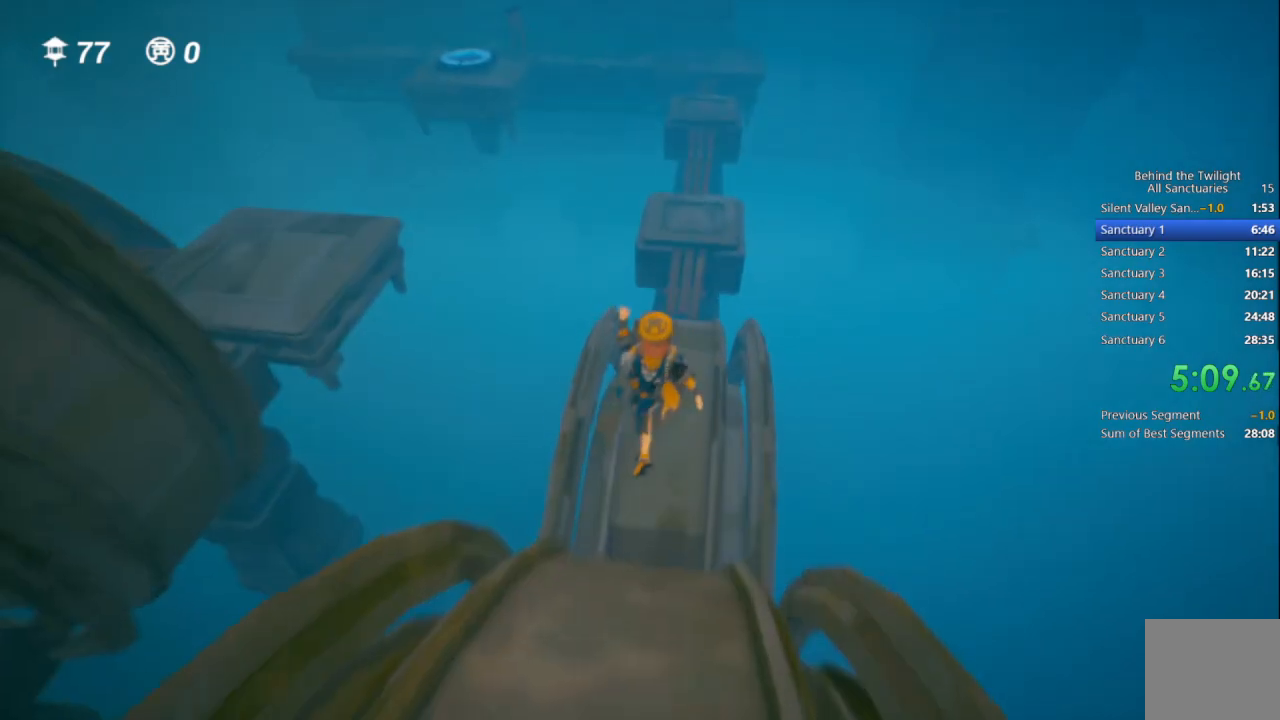
{"buttons": ["CROSS"], "left_stick": "up", "right_stick": "center", "events": [[150, "right_stick", "center"], [500, "CROSS", "down"]]}
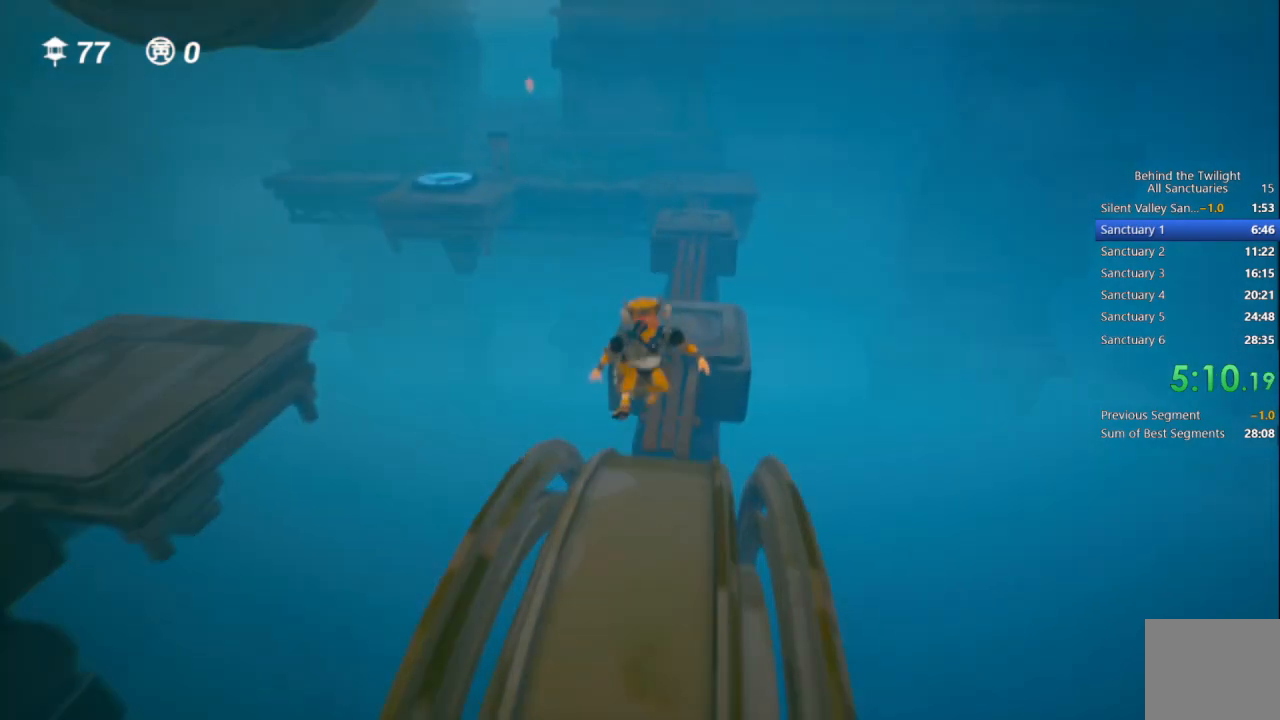
{"buttons": [], "left_stick": "up", "right_stick": "up", "events": [[183, "CROSS", "up"], [433, "right_stick", "up"]]}
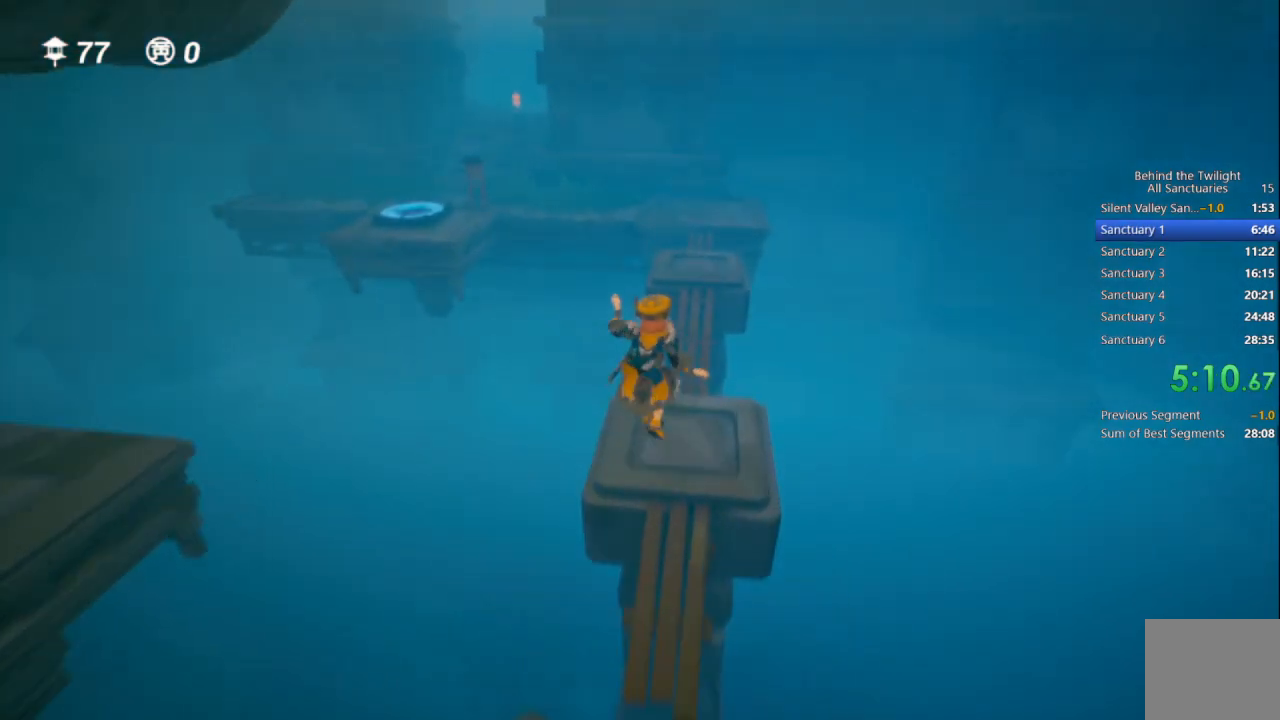
{"buttons": ["CROSS"], "left_stick": "up", "right_stick": "center", "events": [[100, "right_stick", "center"], [483, "CROSS", "down"]]}
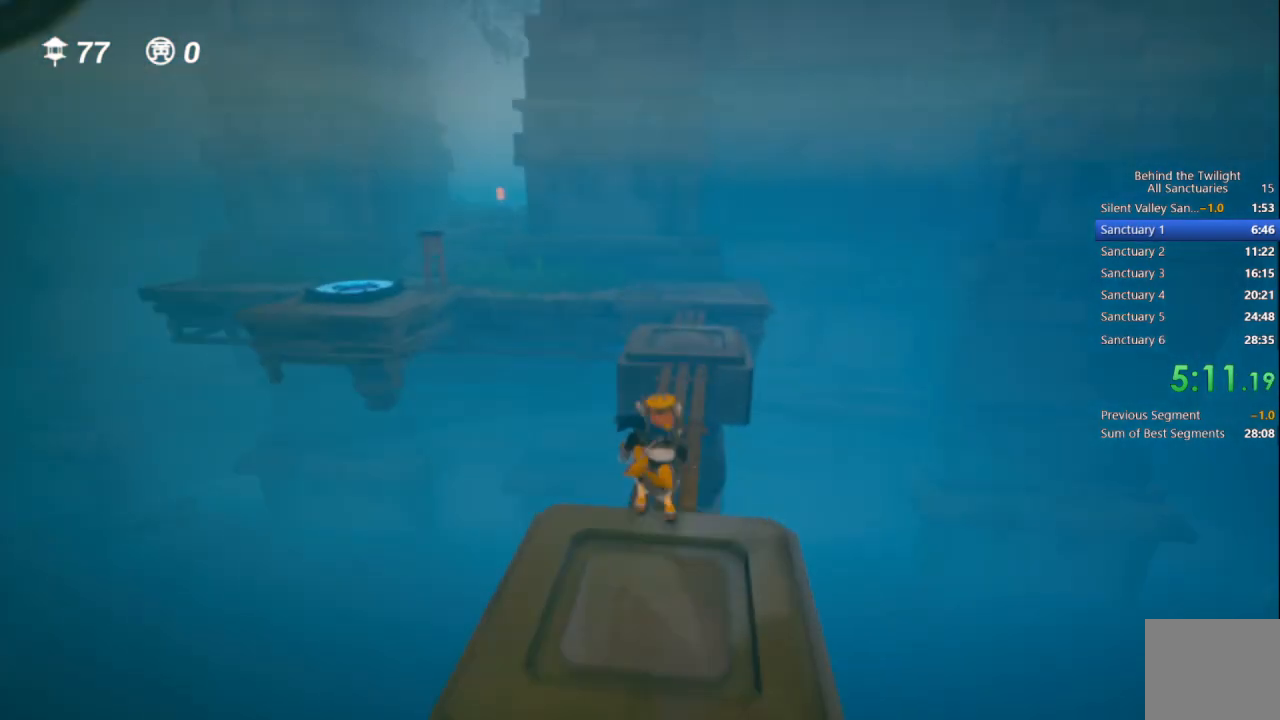
{"buttons": [], "left_stick": "up", "right_stick": "down-left", "events": [[167, "CROSS", "up"], [483, "right_stick", "down-left"]]}
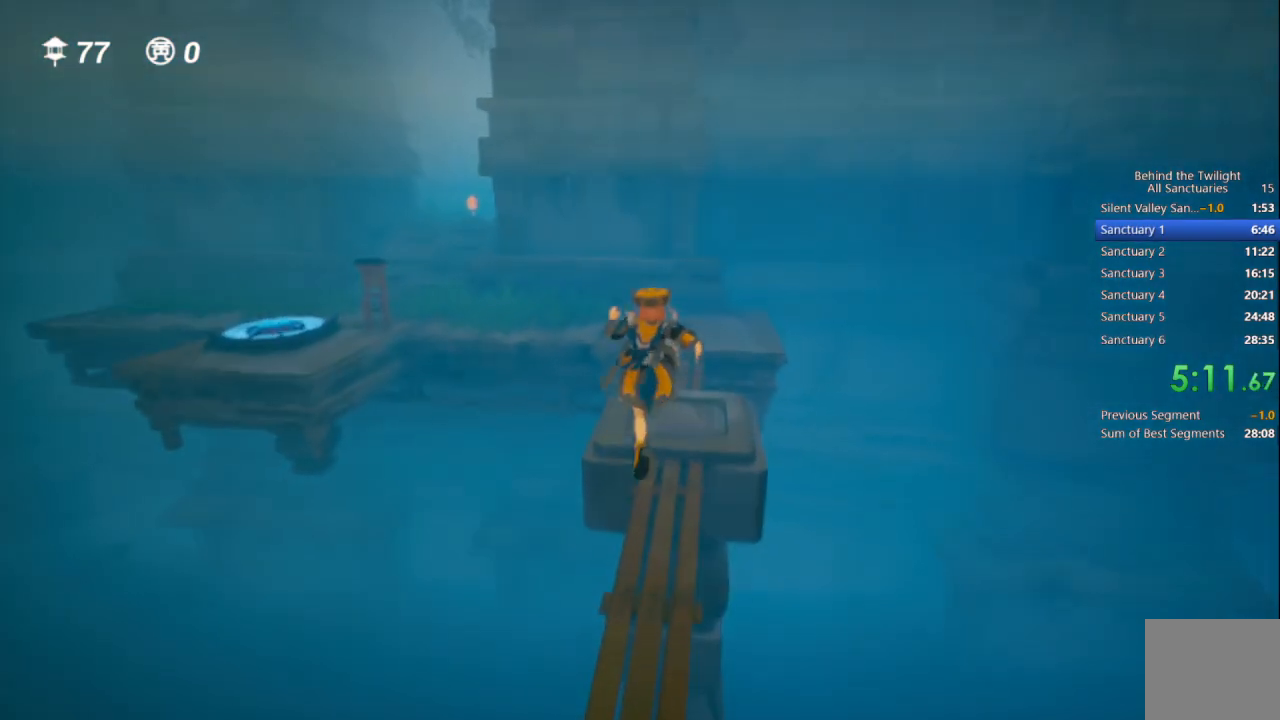
{"buttons": [], "left_stick": "up", "right_stick": "center", "events": [[150, "right_stick", "center"]]}
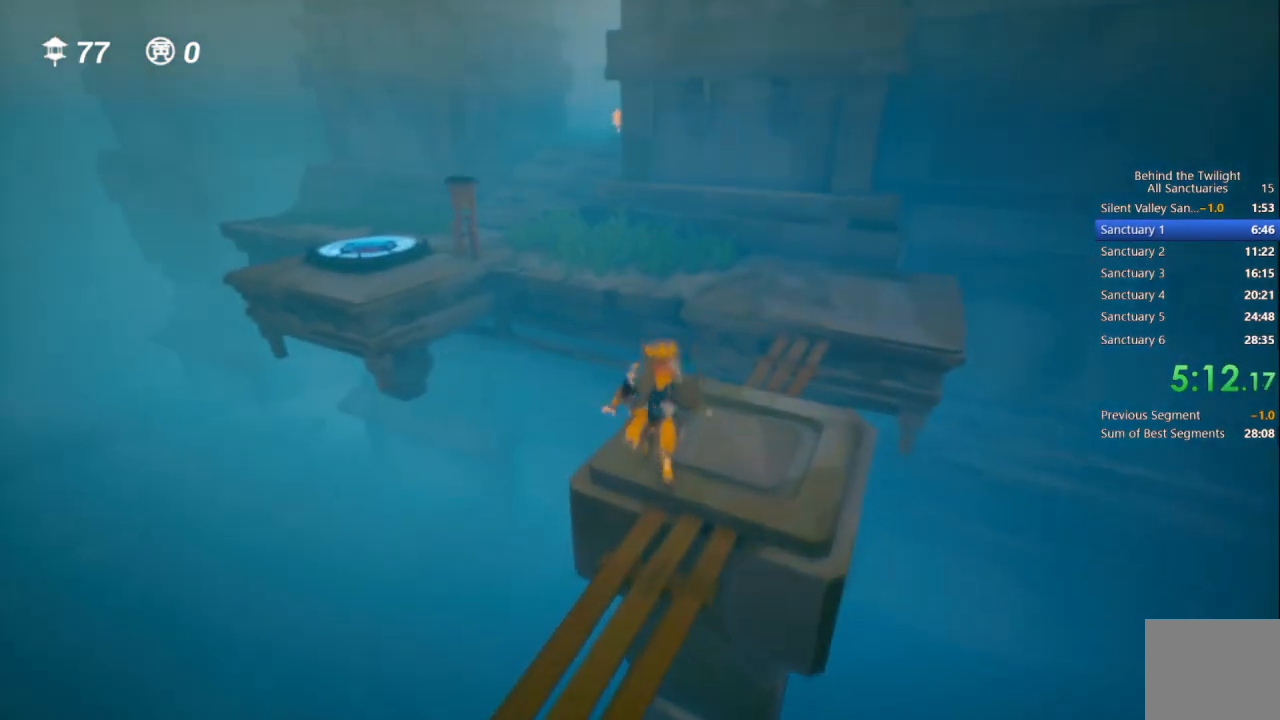
{"buttons": ["CROSS"], "left_stick": "up", "right_stick": "center", "events": [[367, "CROSS", "down"]]}
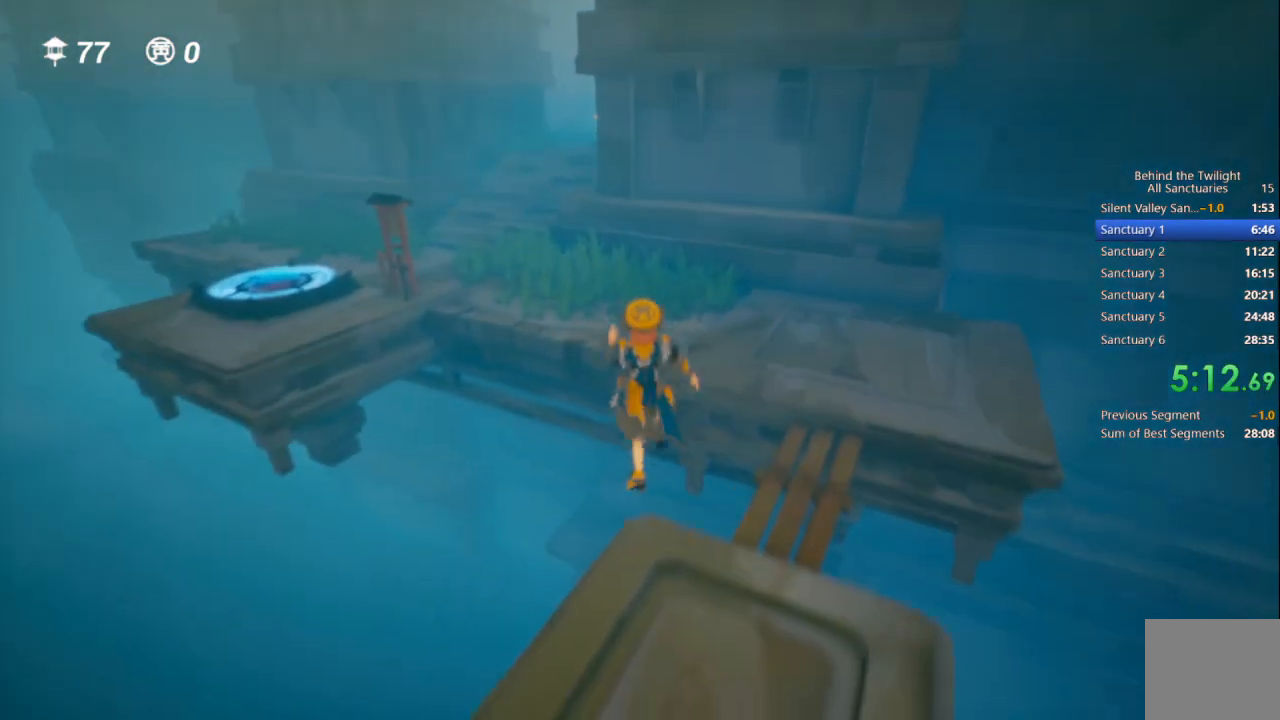
{"buttons": [], "left_stick": "up", "right_stick": "center", "events": [[500, "CROSS", "up"]]}
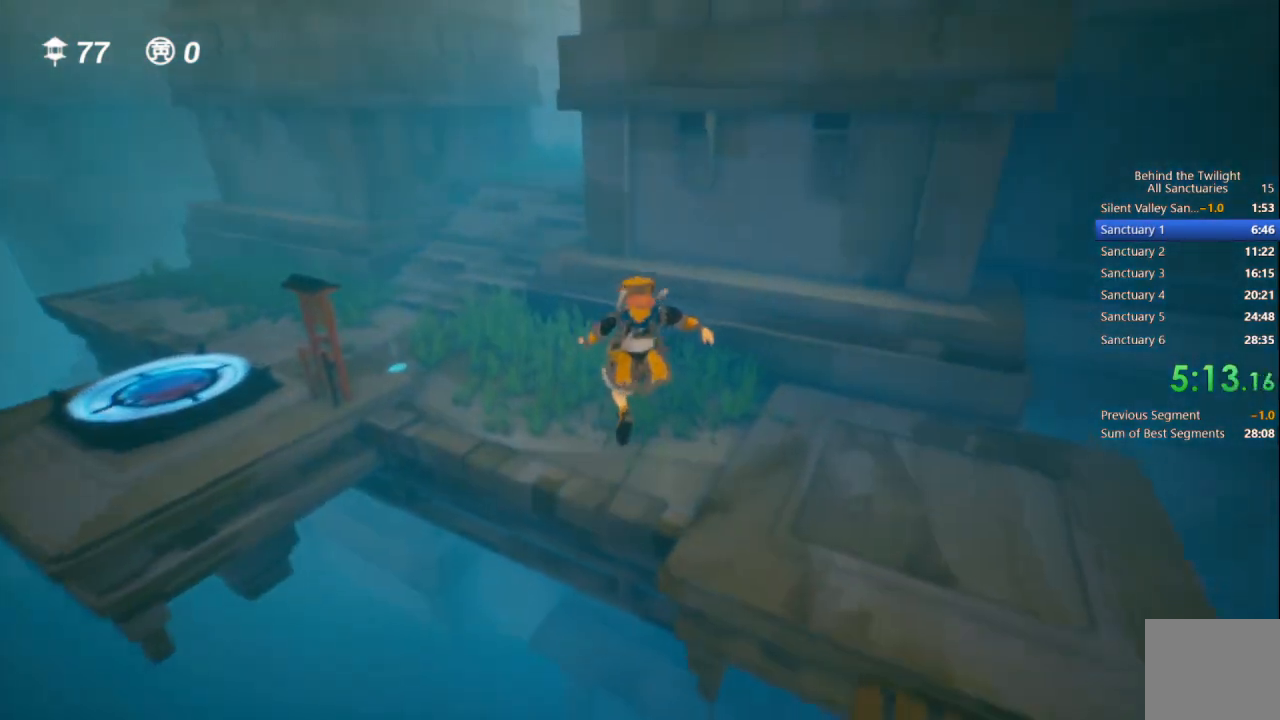
{"buttons": [], "left_stick": "up", "right_stick": "center", "events": []}
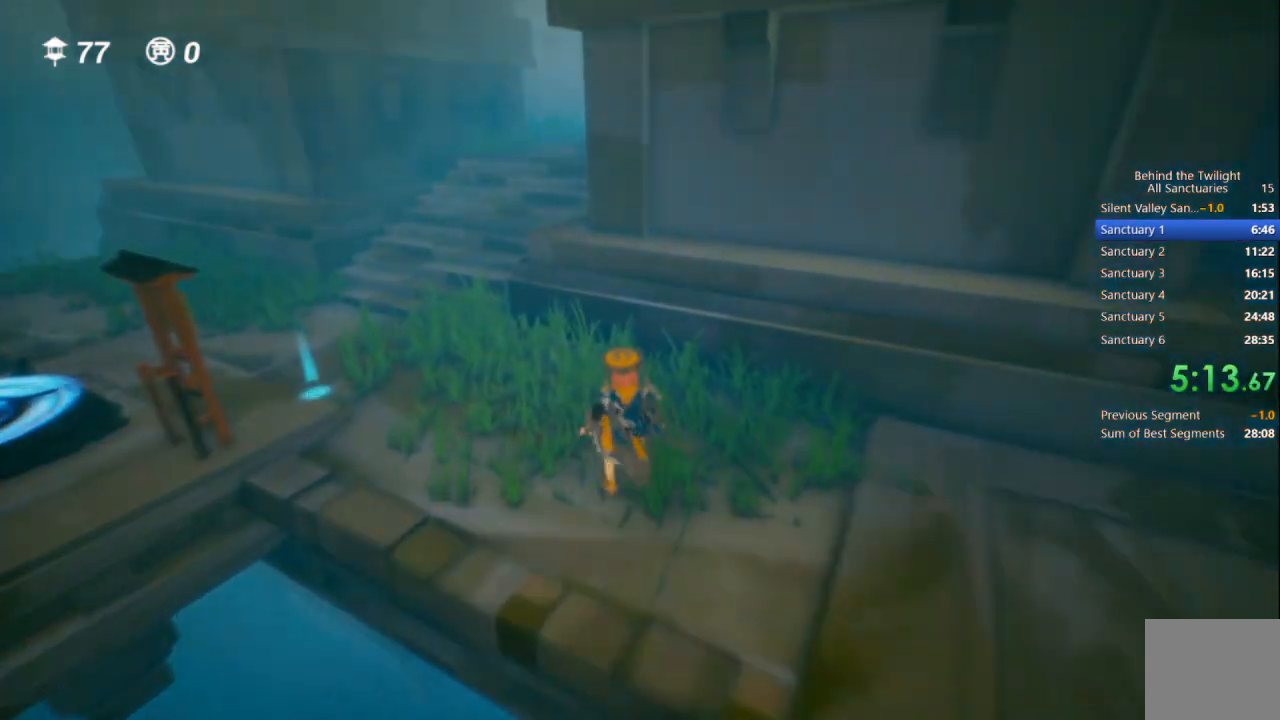
{"buttons": [], "left_stick": "up", "right_stick": "right", "events": [[83, "CROSS", "down"], [317, "CROSS", "up"], [467, "right_stick", "right"]]}
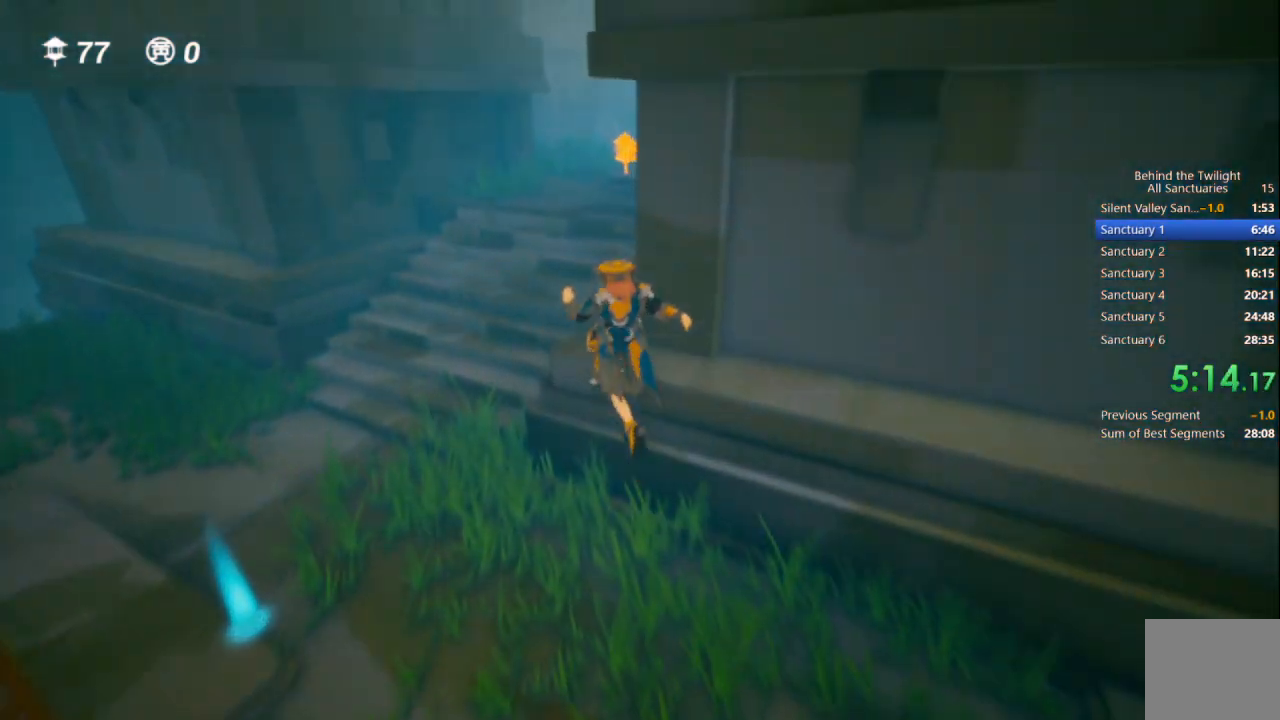
{"buttons": [], "left_stick": "up", "right_stick": "center", "events": [[100, "right_stick", "center"], [267, "CROSS", "down"], [467, "CROSS", "up"]]}
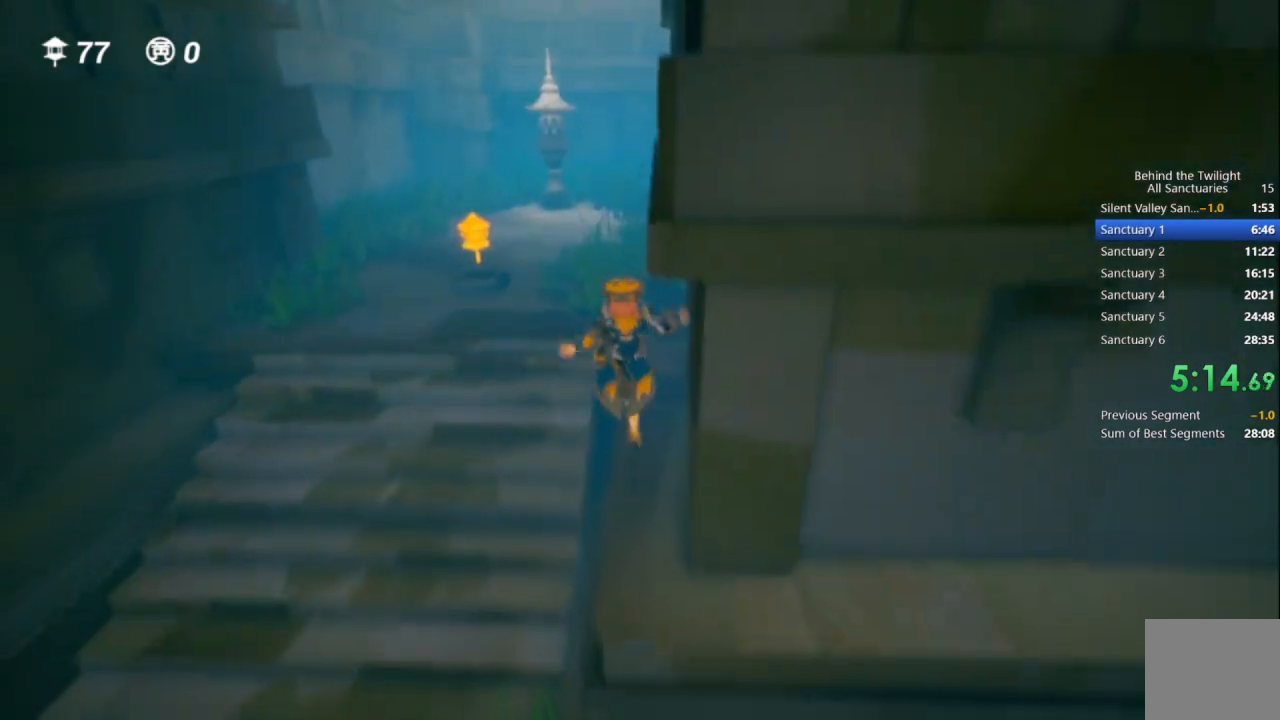
{"buttons": [], "left_stick": "up", "right_stick": "center", "events": [[117, "right_stick", "left"], [250, "right_stick", "center"]]}
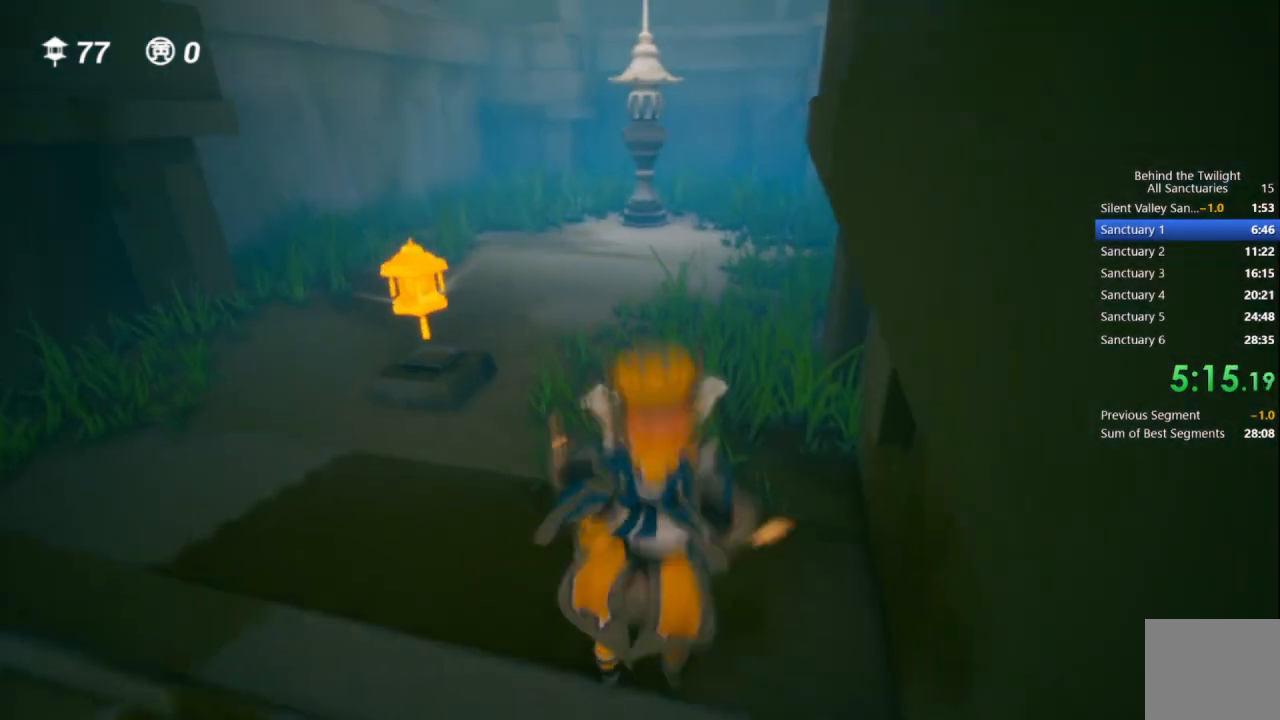
{"buttons": [], "left_stick": "up", "right_stick": "center", "events": []}
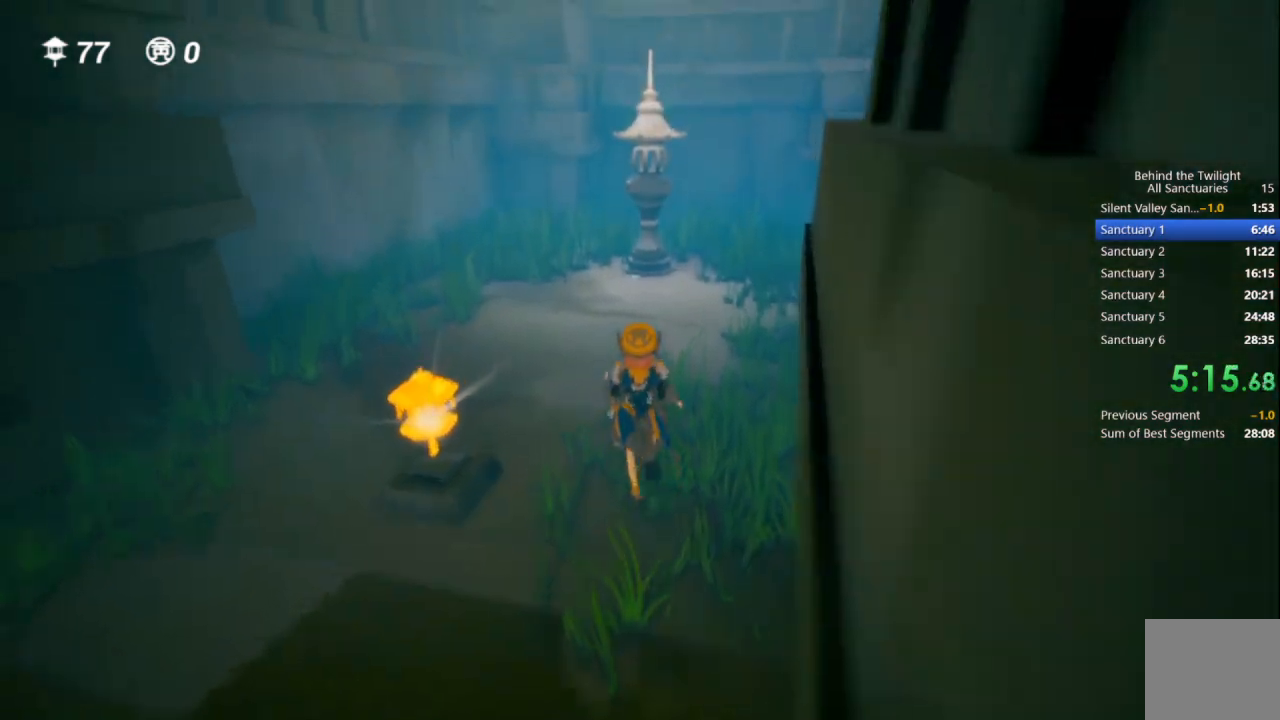
{"buttons": [], "left_stick": "up", "right_stick": "center", "events": []}
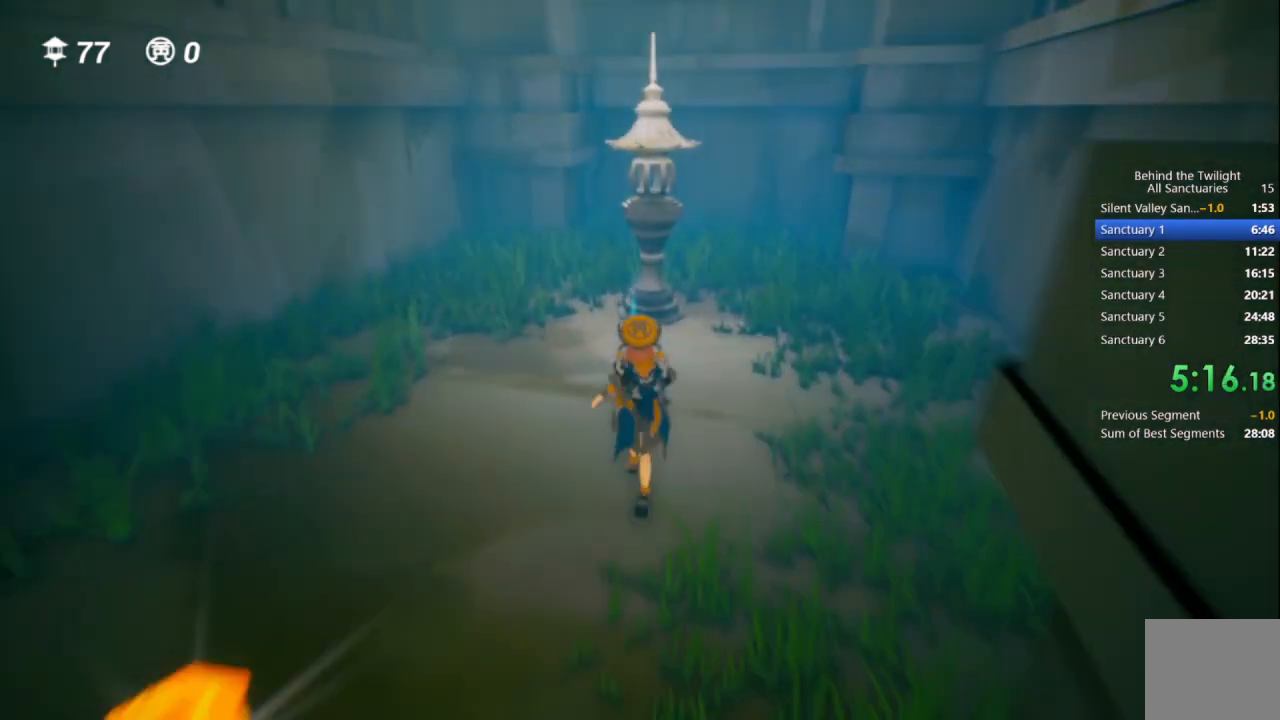
{"buttons": [], "left_stick": "up", "right_stick": "center", "events": []}
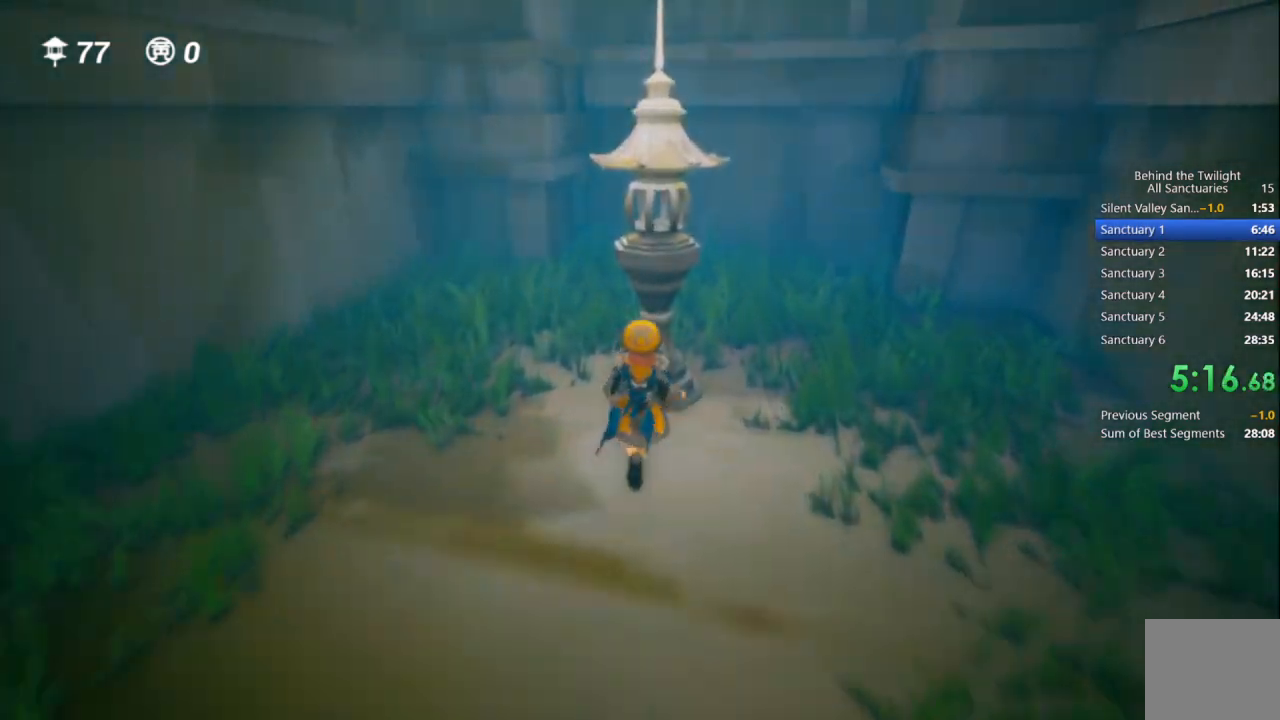
{"buttons": [], "left_stick": "up-left", "right_stick": "left", "events": [[83, "DPAD_RIGHT", "down"], [133, "CIRCLE", "down"], [150, "left_stick", "up-left"], [167, "DPAD_RIGHT", "up"], [183, "CIRCLE", "up"], [217, "DPAD_RIGHT", "down"], [317, "right_stick", "left"], [333, "DPAD_RIGHT", "up"]]}
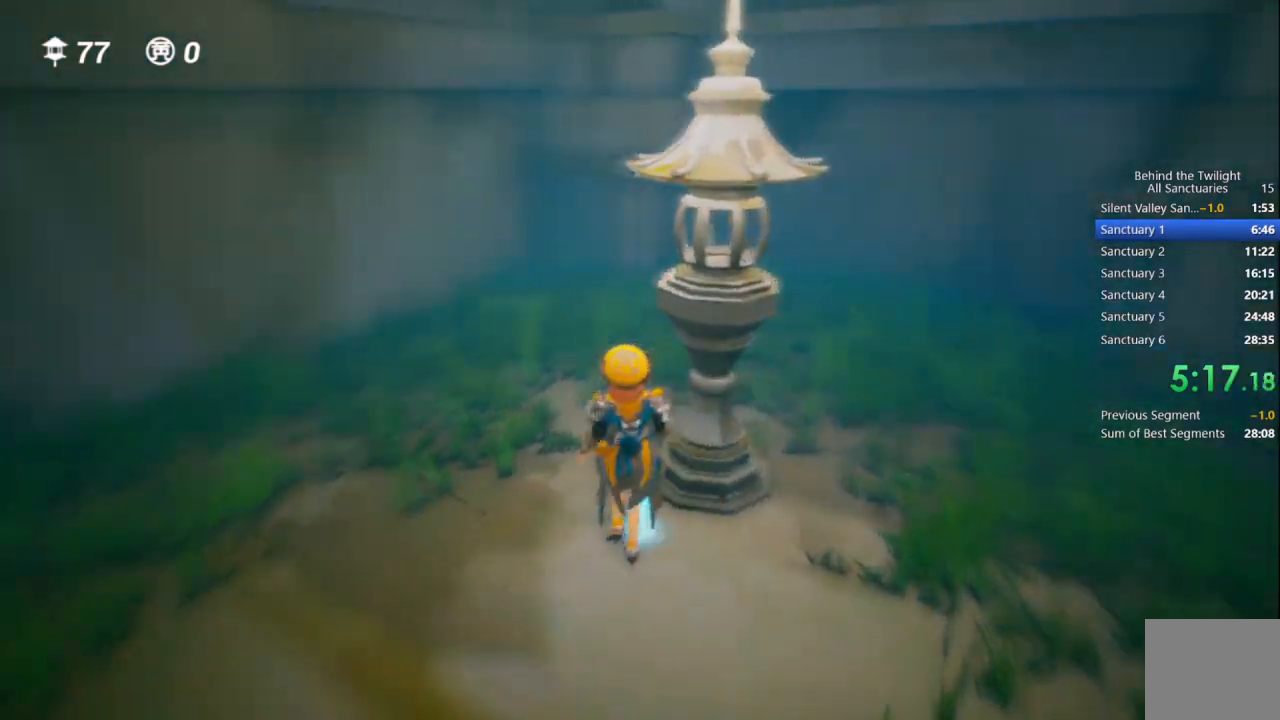
{"buttons": [], "left_stick": "up", "right_stick": "center", "events": [[400, "right_stick", "center"], [450, "left_stick", "up"]]}
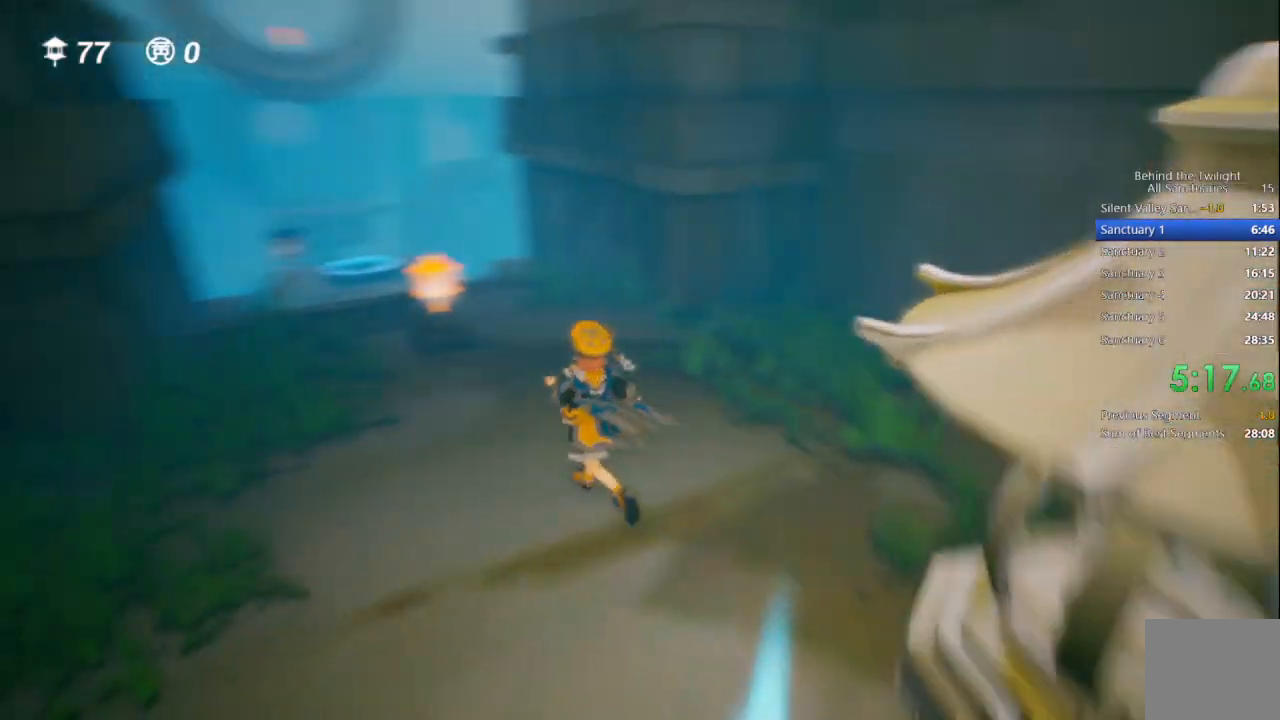
{"buttons": ["CROSS"], "left_stick": "up", "right_stick": "center", "events": [[233, "CROSS", "down"]]}
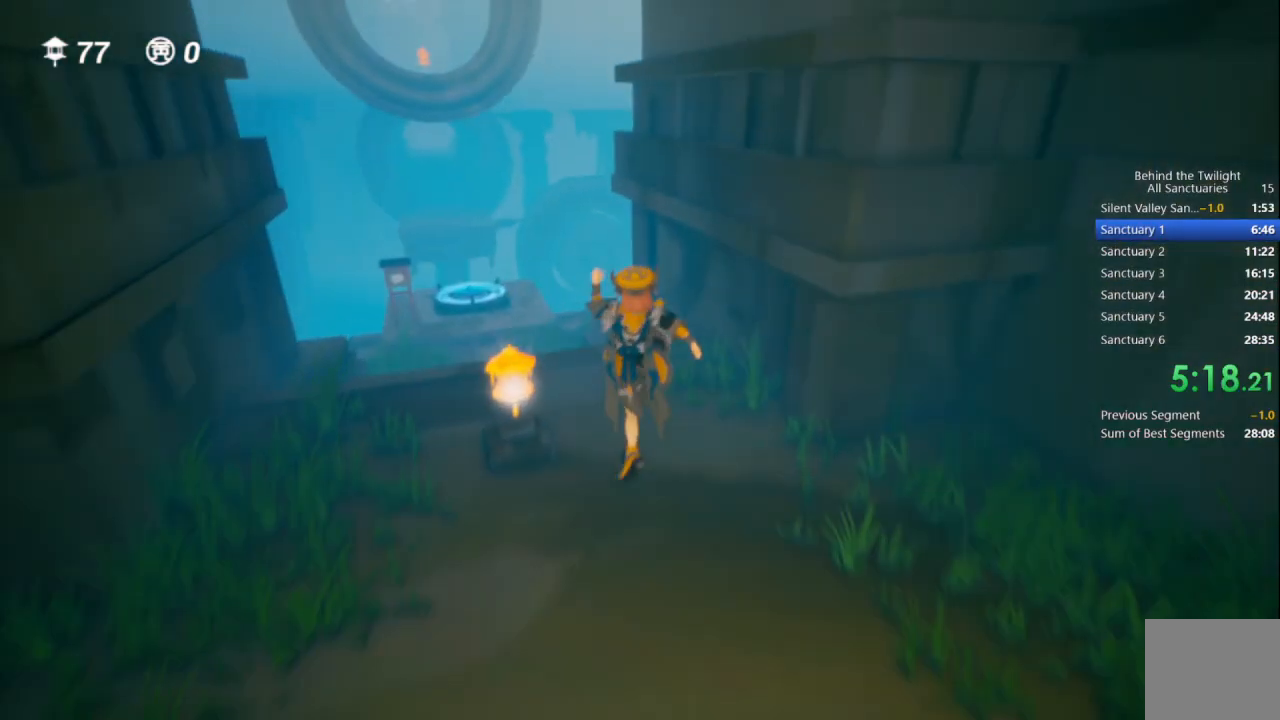
{"buttons": [], "left_stick": "up", "right_stick": "center", "events": [[50, "CROSS", "up"], [200, "right_stick", "left"], [300, "right_stick", "center"]]}
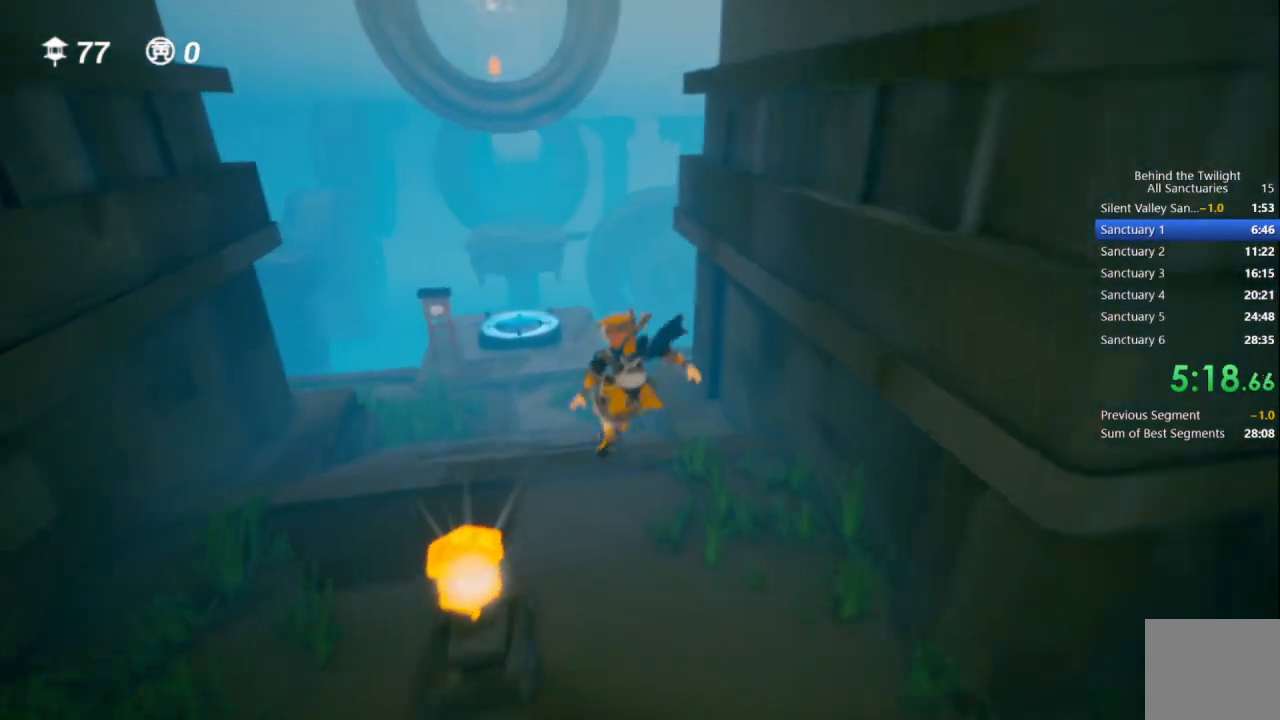
{"buttons": [], "left_stick": "up", "right_stick": "left", "events": [[150, "CROSS", "down"], [250, "CROSS", "up"], [417, "right_stick", "left"]]}
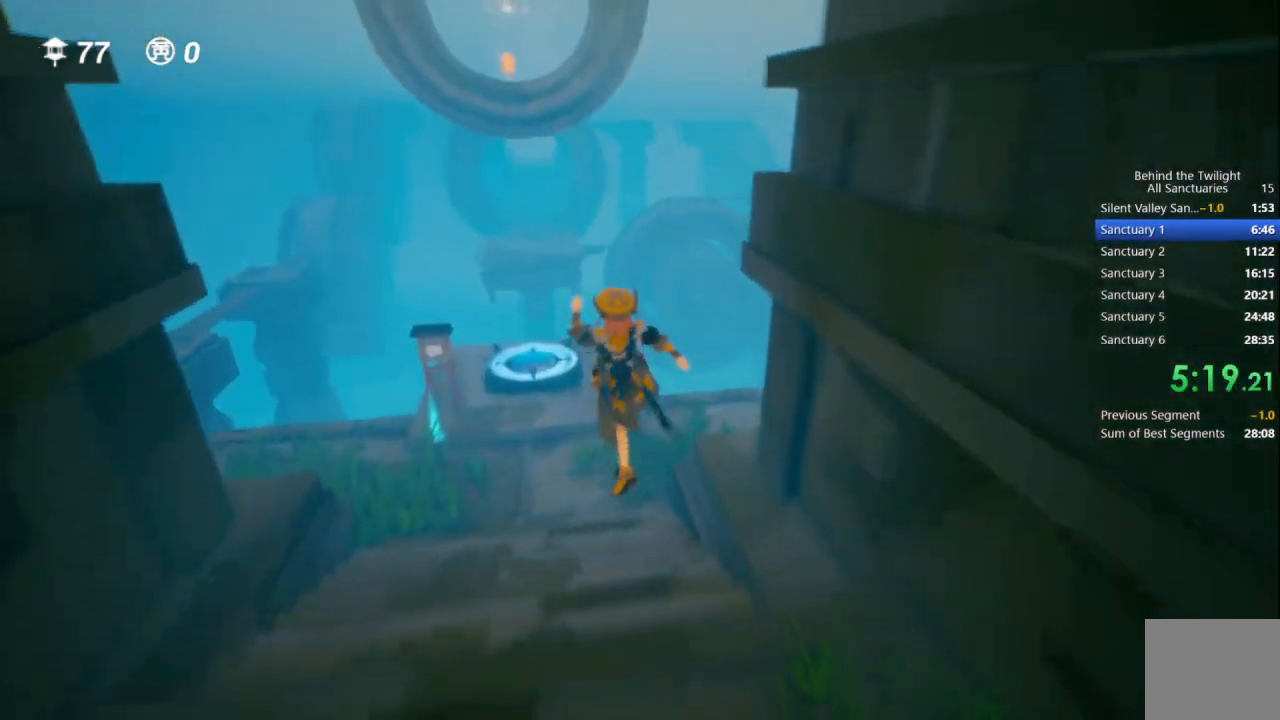
{"buttons": [], "left_stick": "up", "right_stick": "center", "events": [[33, "right_stick", "center"]]}
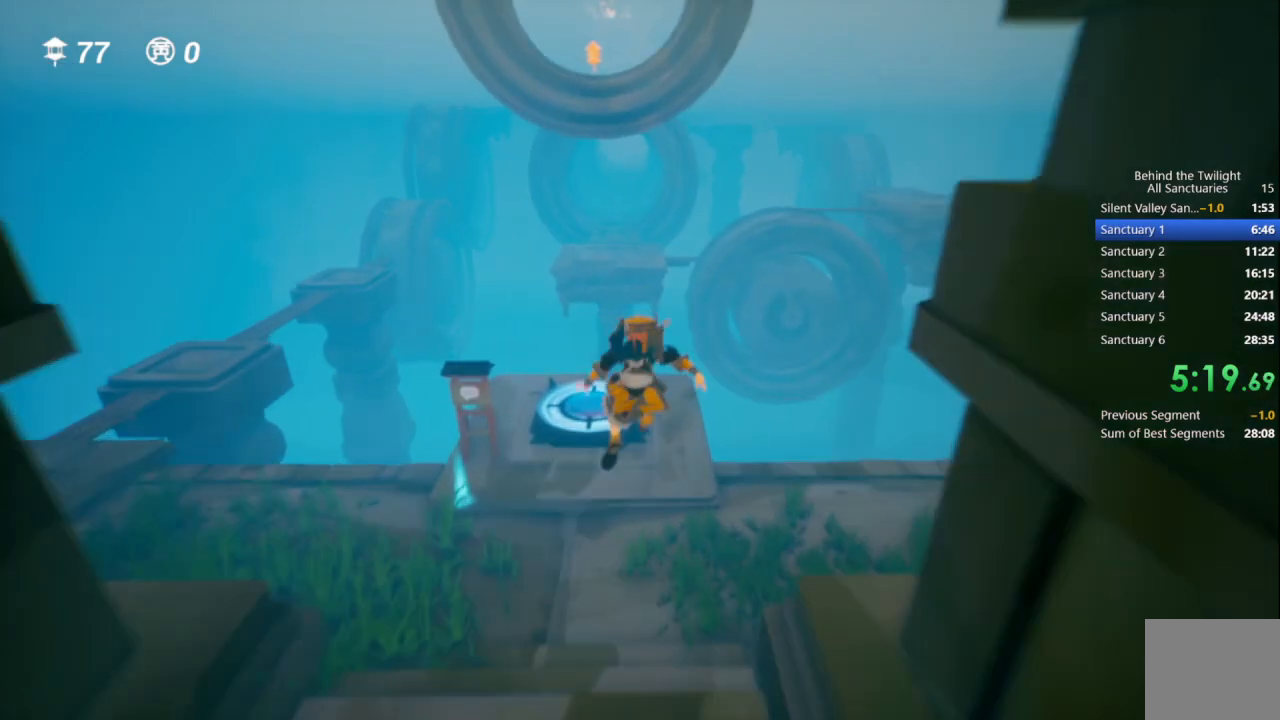
{"buttons": [], "left_stick": "up", "right_stick": "center", "events": []}
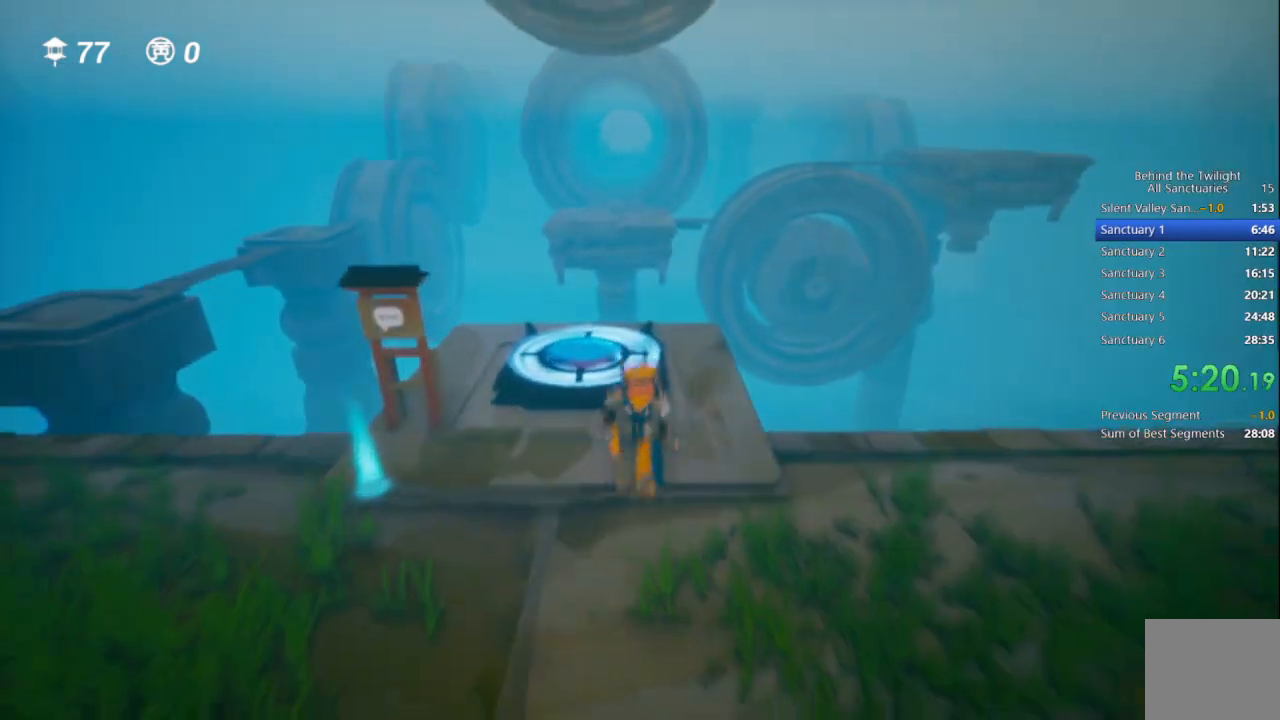
{"buttons": [], "left_stick": "up", "right_stick": "center", "events": []}
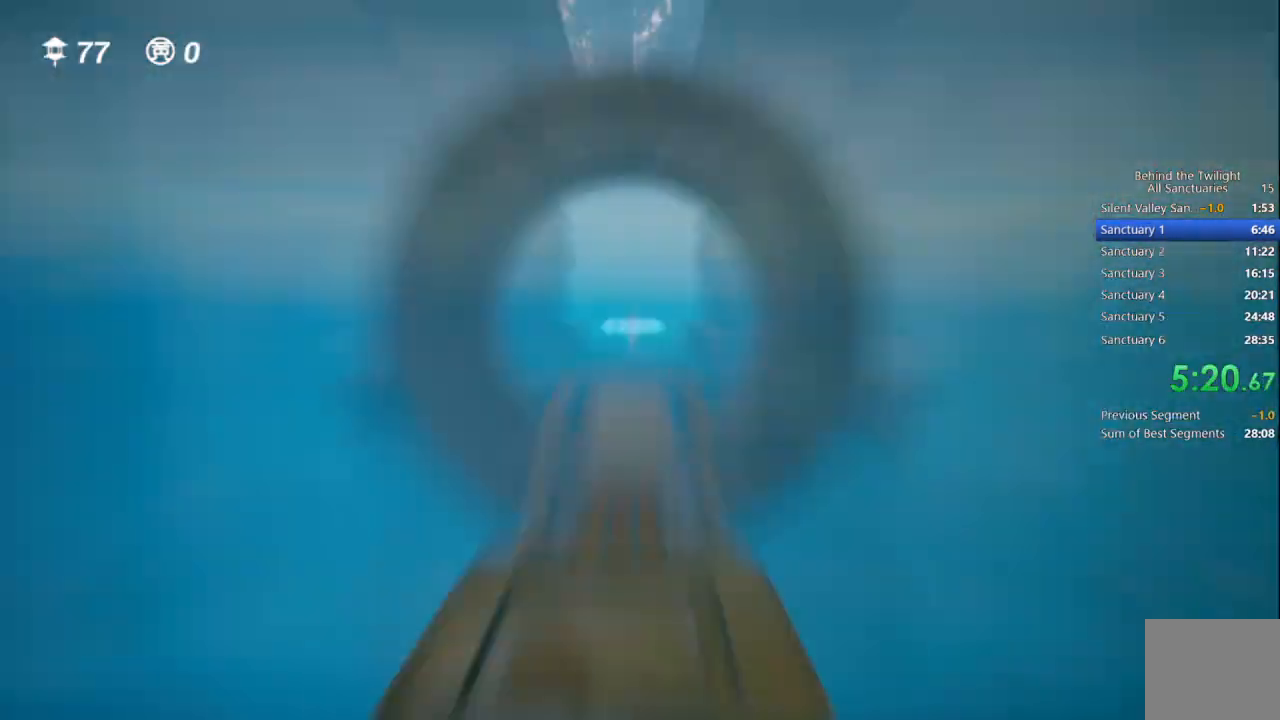
{"buttons": [], "left_stick": "up", "right_stick": "center", "events": []}
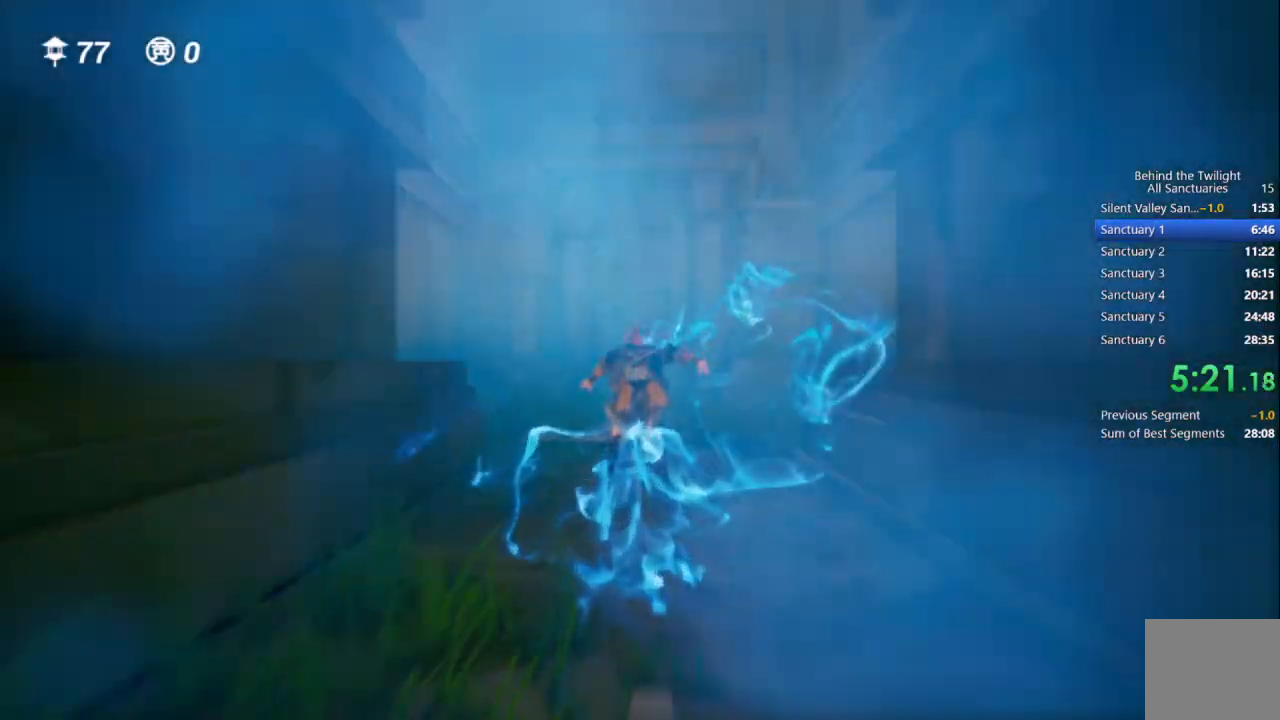
{"buttons": [], "left_stick": "up", "right_stick": "center", "events": []}
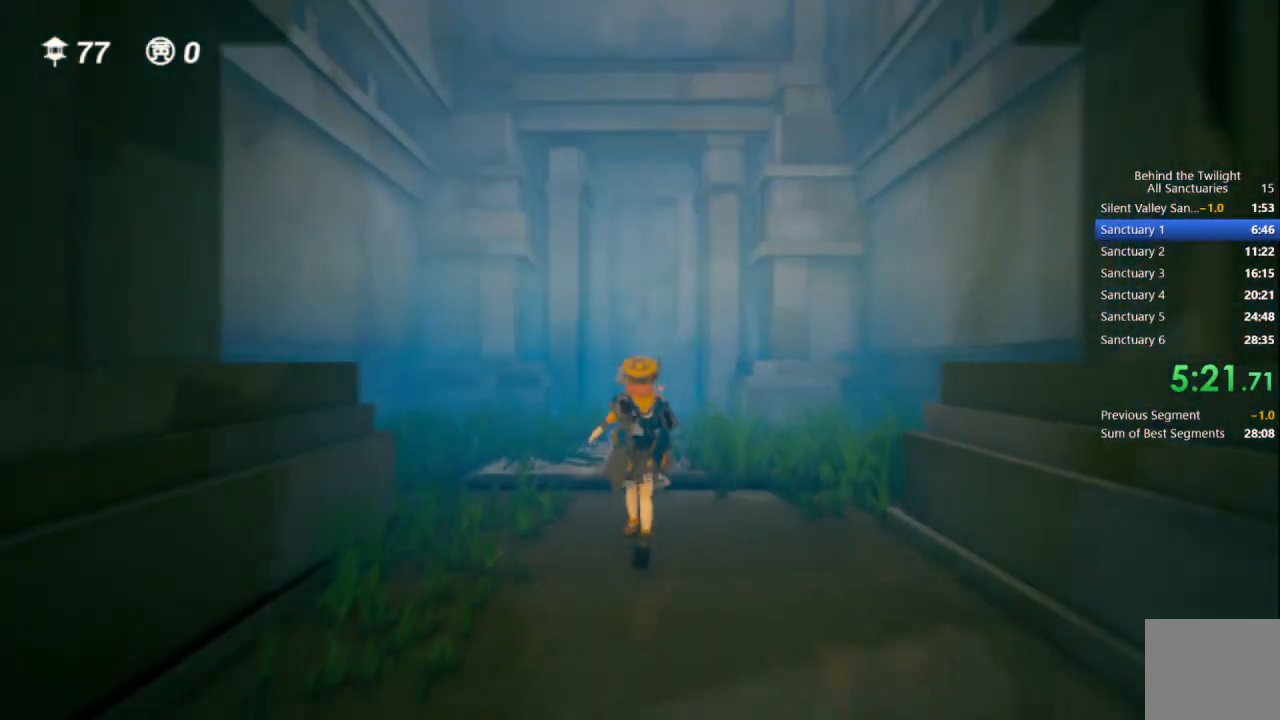
{"buttons": [], "left_stick": "up", "right_stick": "center", "events": []}